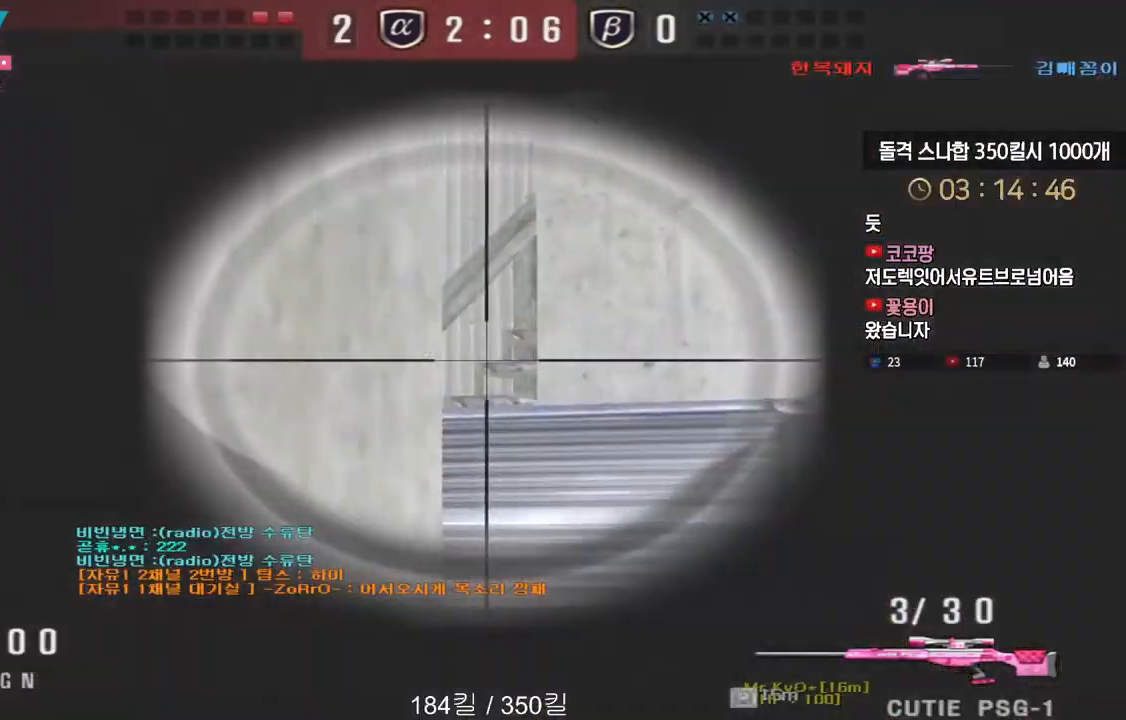
Gameplay with keyboard; each line is a JSON object with the keys held at the frame after it. "events" lists presses ("down") and releases ("up") of "a", "ctrl", "d", "e", "f", "q", "r", "s", "shift", "space", "tab" and "w" between this image and that frame as [ms after this image, input, new state], when the widget could be followed in between. No other keys are recorded. Mouse input is not recorded.
{"keys": ["ctrl", "w"], "events": []}
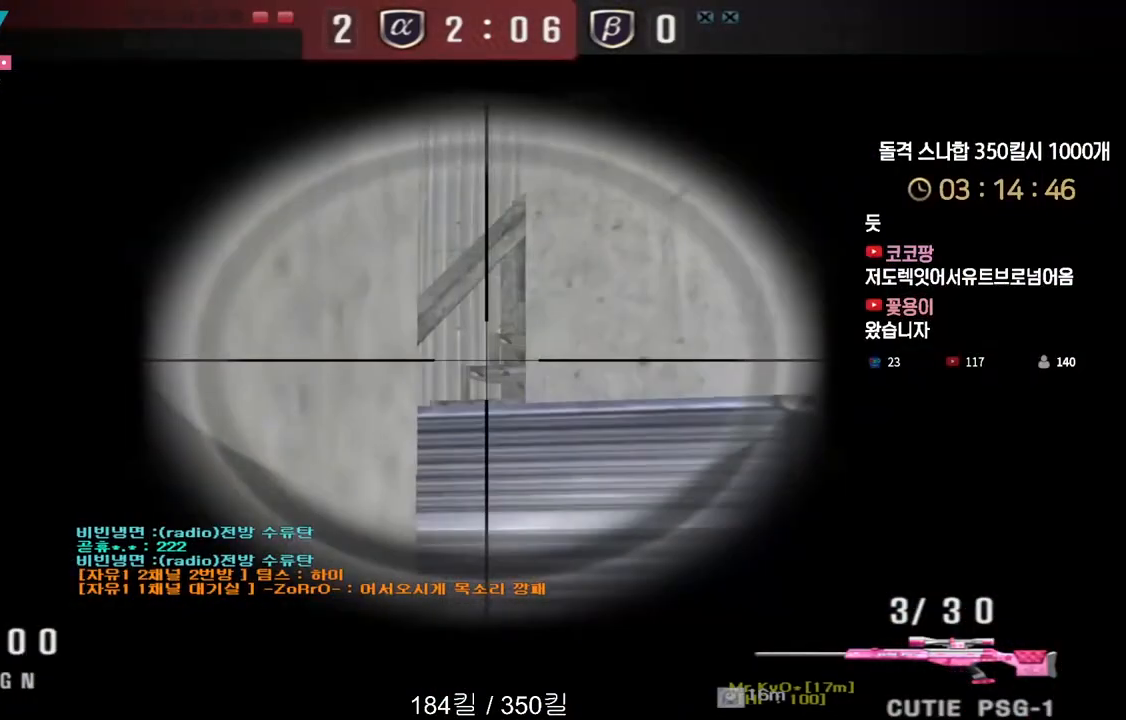
{"keys": ["ctrl"], "events": [[100, "w", "up"]]}
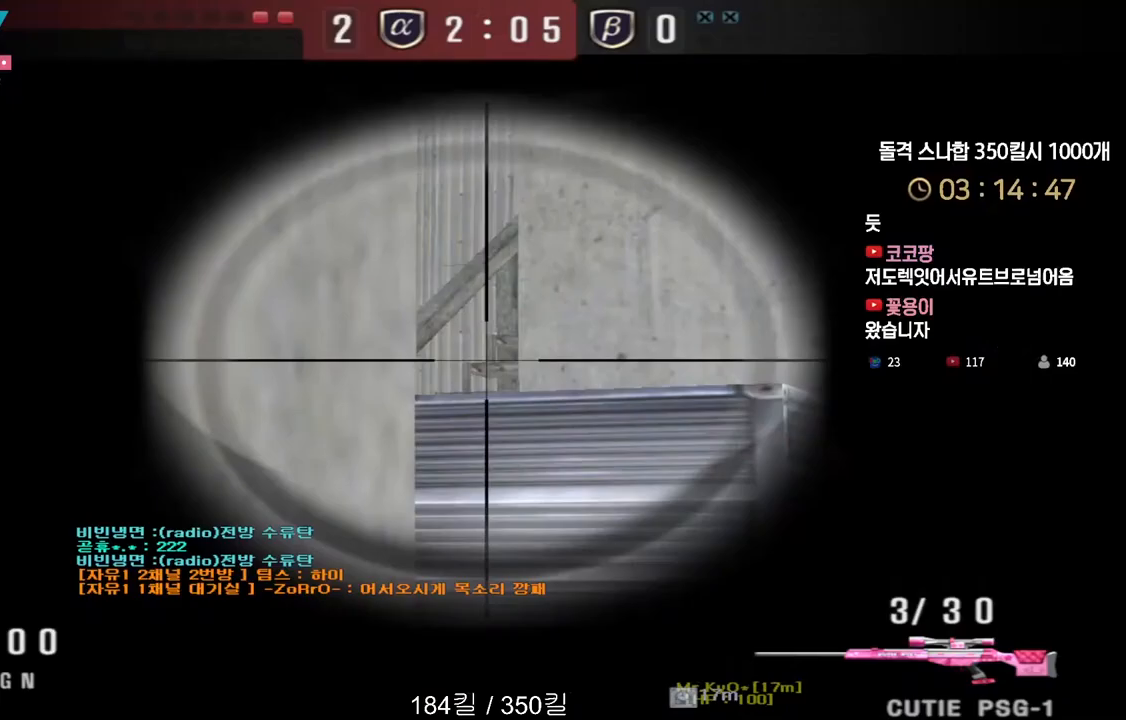
{"keys": ["ctrl"], "events": []}
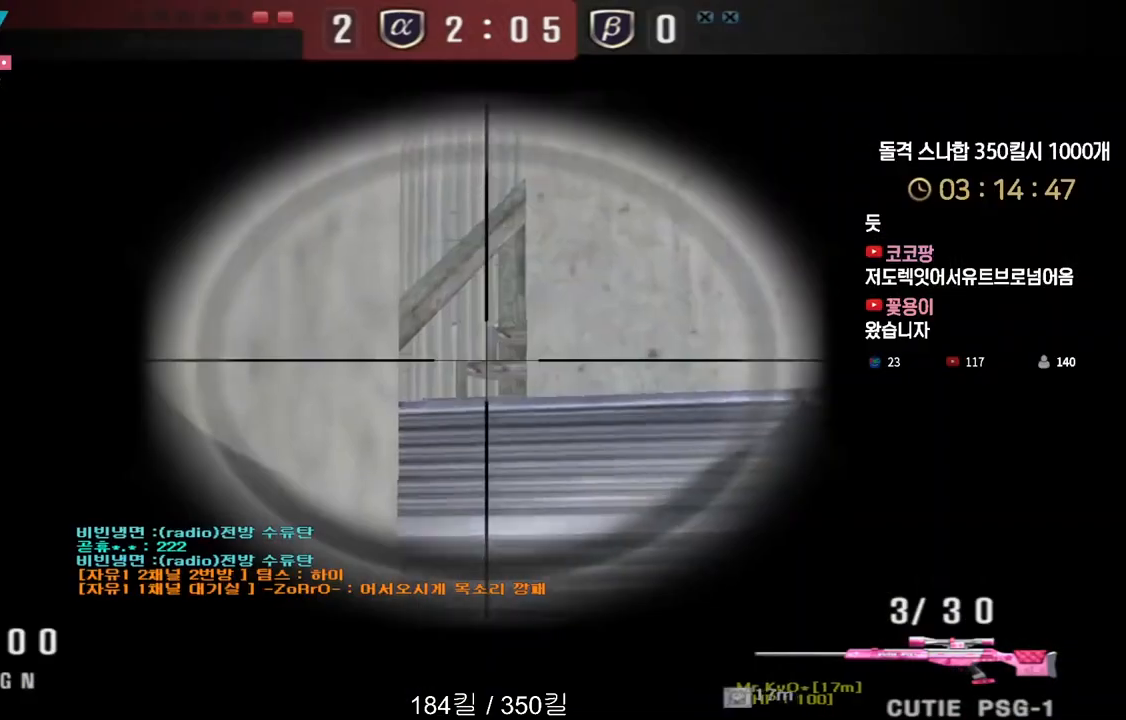
{"keys": ["ctrl"], "events": []}
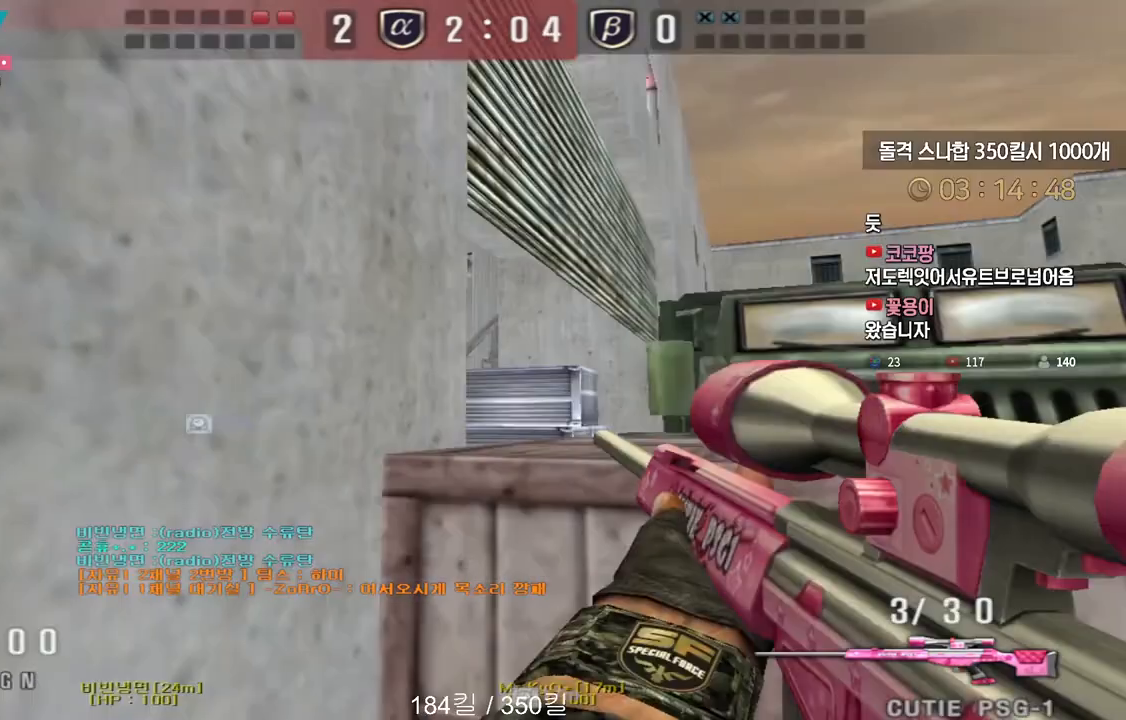
{"keys": ["ctrl"], "events": []}
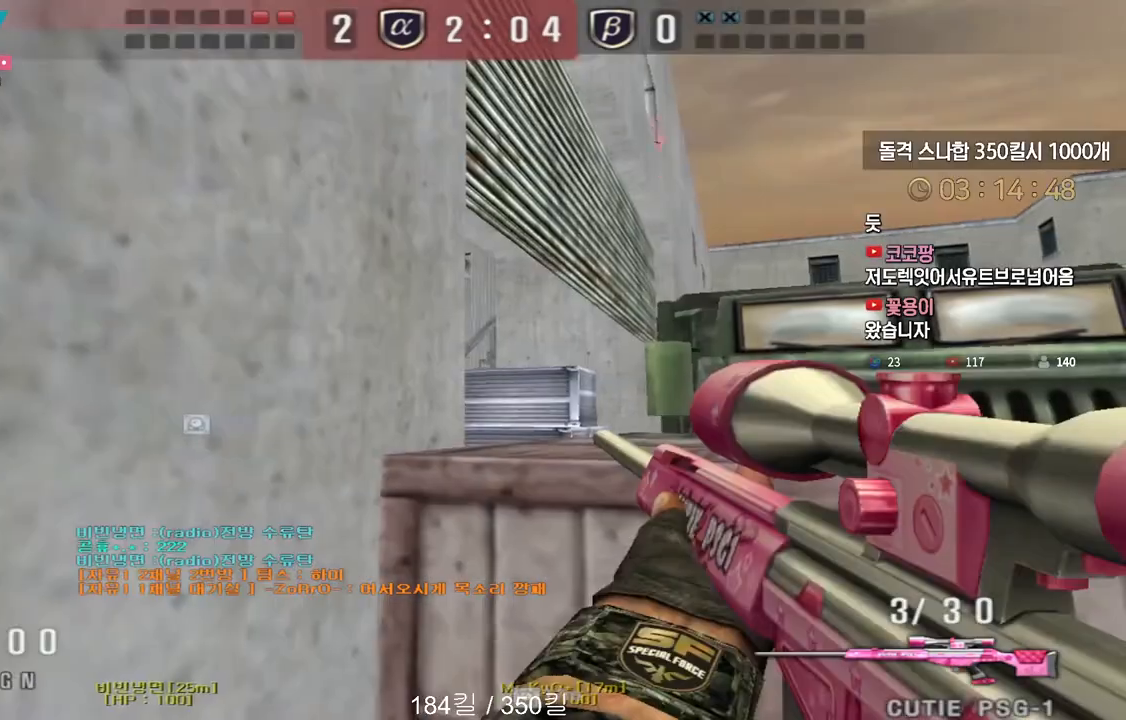
{"keys": ["ctrl", "w"], "events": [[367, "w", "down"], [383, "a", "down"], [483, "a", "up"], [483, "w", "up"], [500, "w", "down"]]}
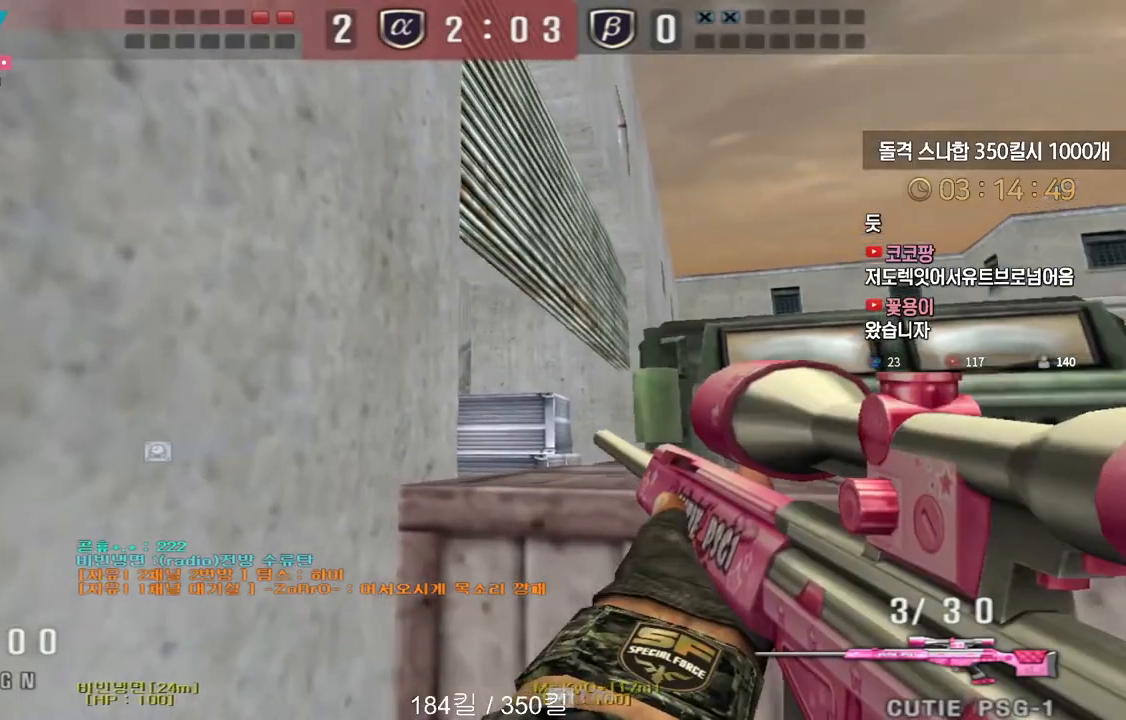
{"keys": ["d"], "events": [[17, "d", "down"], [200, "ctrl", "up"], [400, "d", "up"], [400, "shift", "down"], [400, "w", "up"], [467, "d", "down"], [467, "shift", "up"]]}
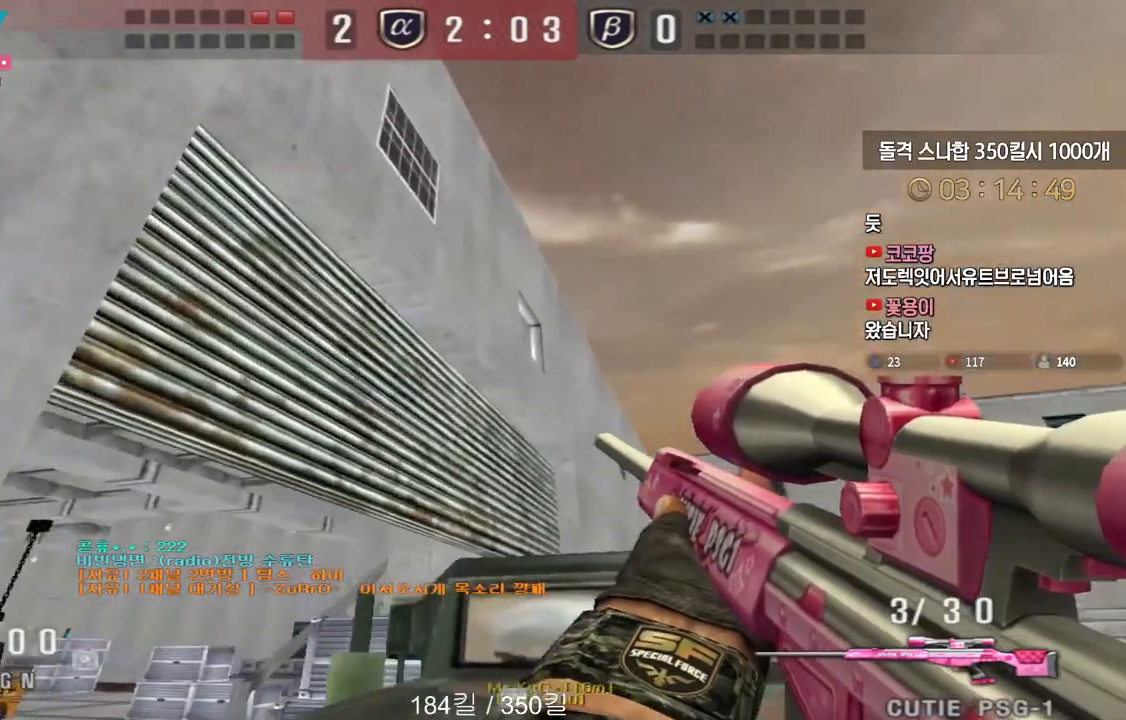
{"keys": ["d", "w"], "events": [[150, "shift", "down"], [217, "d", "up"], [233, "d", "down"], [233, "w", "down"], [433, "shift", "up"]]}
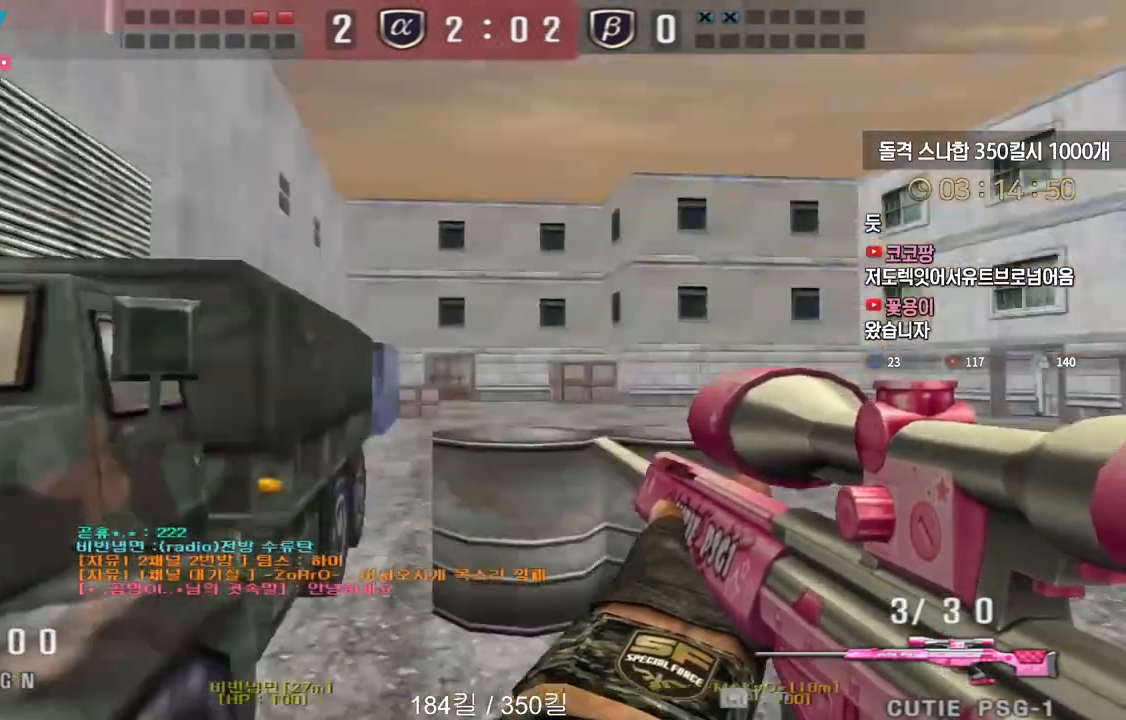
{"keys": ["d", "w"], "events": [[50, "shift", "down"], [83, "d", "up"], [83, "w", "up"], [117, "shift", "up"], [133, "w", "down"], [150, "d", "down"], [300, "ctrl", "down"], [300, "d", "up"], [317, "w", "up"], [383, "ctrl", "up"], [383, "d", "down"], [400, "w", "down"]]}
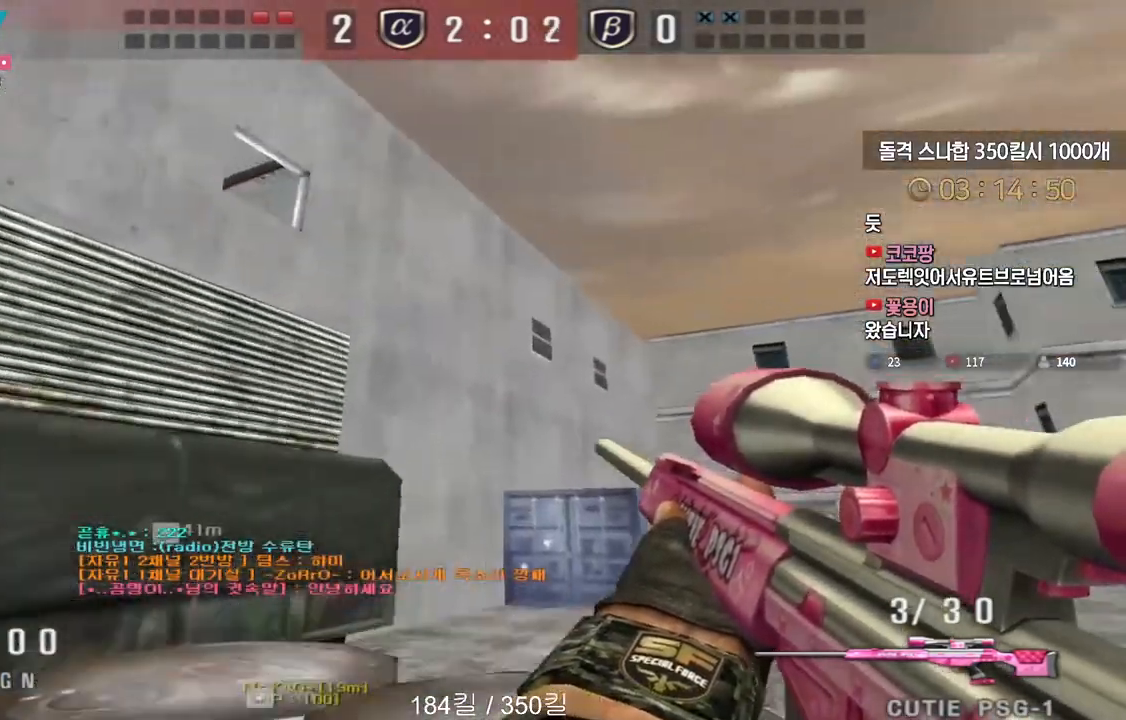
{"keys": ["d", "w"], "events": [[67, "ctrl", "down"], [83, "d", "up"], [100, "w", "up"], [150, "ctrl", "up"], [167, "d", "down"], [167, "w", "down"], [350, "ctrl", "down"], [367, "d", "up"], [383, "w", "up"], [433, "ctrl", "up"], [433, "w", "down"], [450, "d", "down"]]}
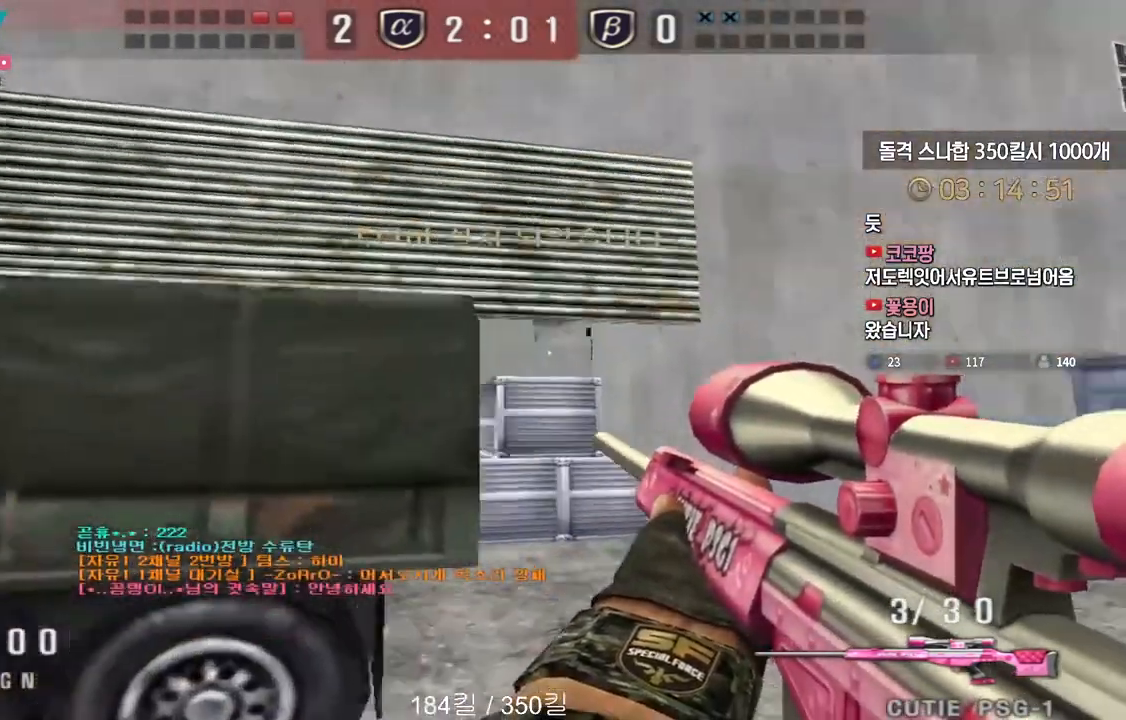
{"keys": ["d", "w"], "events": [[117, "ctrl", "down"], [133, "d", "up"], [150, "w", "up"], [200, "ctrl", "up"], [217, "d", "down"], [217, "w", "down"], [367, "ctrl", "down"], [383, "d", "up"], [400, "w", "up"], [450, "ctrl", "up"], [467, "d", "down"], [467, "w", "down"]]}
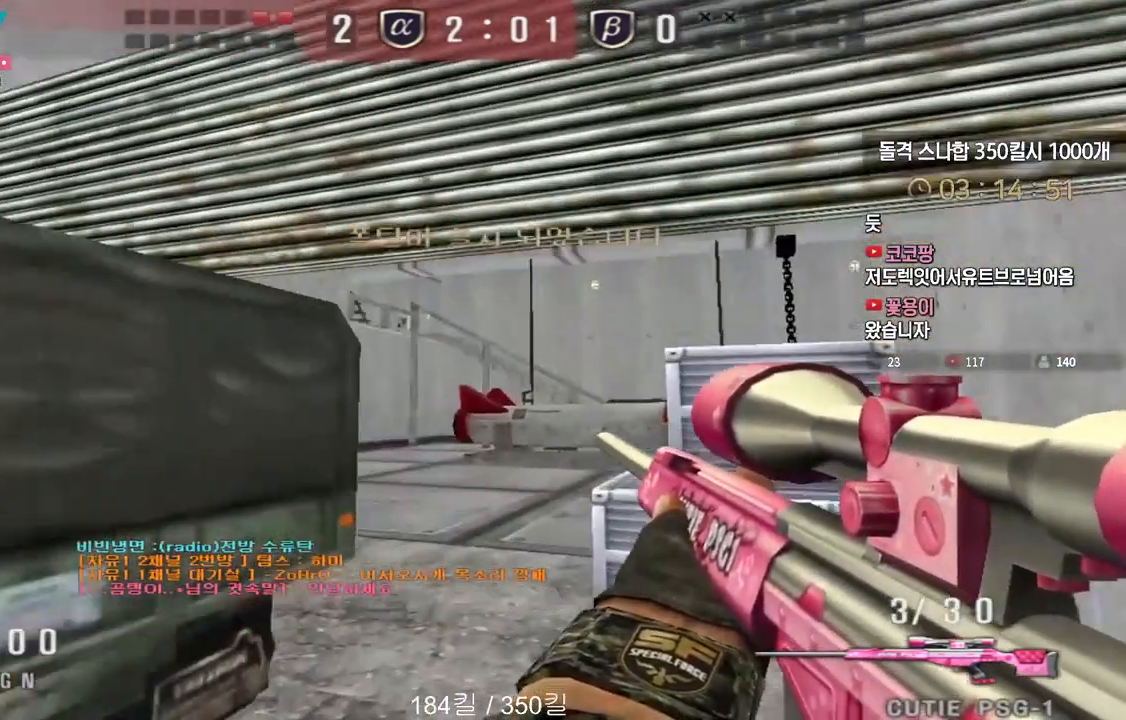
{"keys": ["a", "shift", "w"], "events": [[67, "ctrl", "down"], [83, "d", "up"], [117, "w", "up"], [150, "d", "down"], [150, "w", "down"], [167, "ctrl", "up"], [283, "d", "up"], [300, "shift", "down"], [333, "w", "up"], [483, "w", "down"], [500, "a", "down"]]}
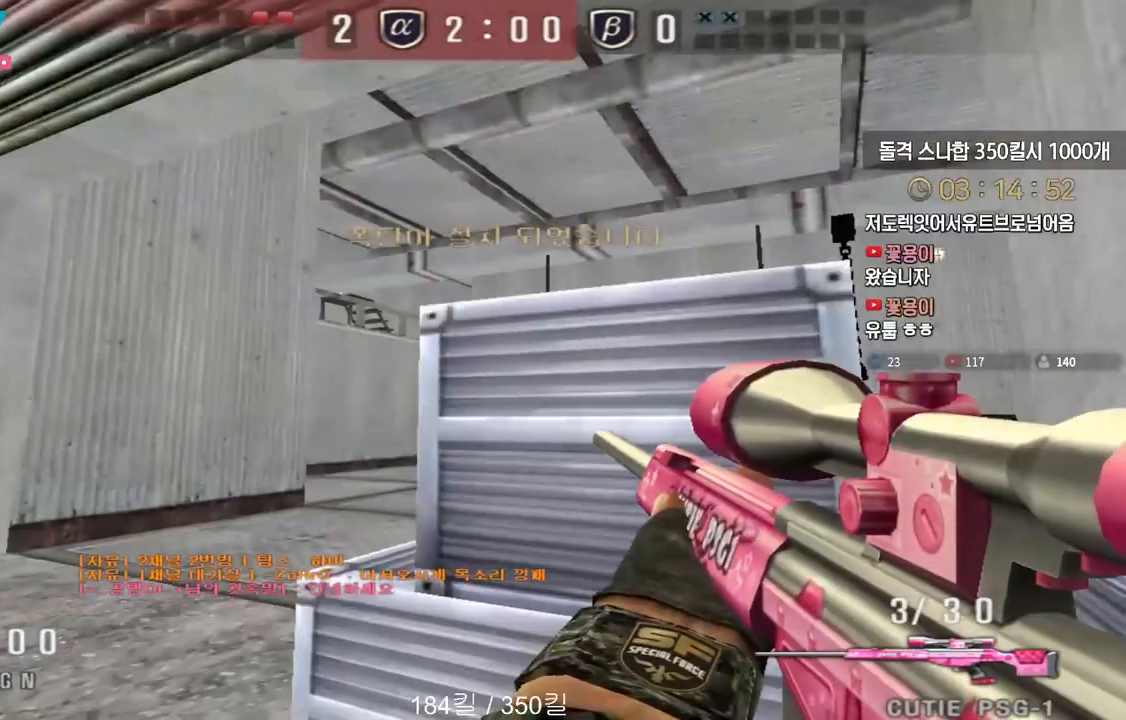
{"keys": ["a", "shift", "w"], "events": [[367, "shift", "up"], [483, "shift", "down"]]}
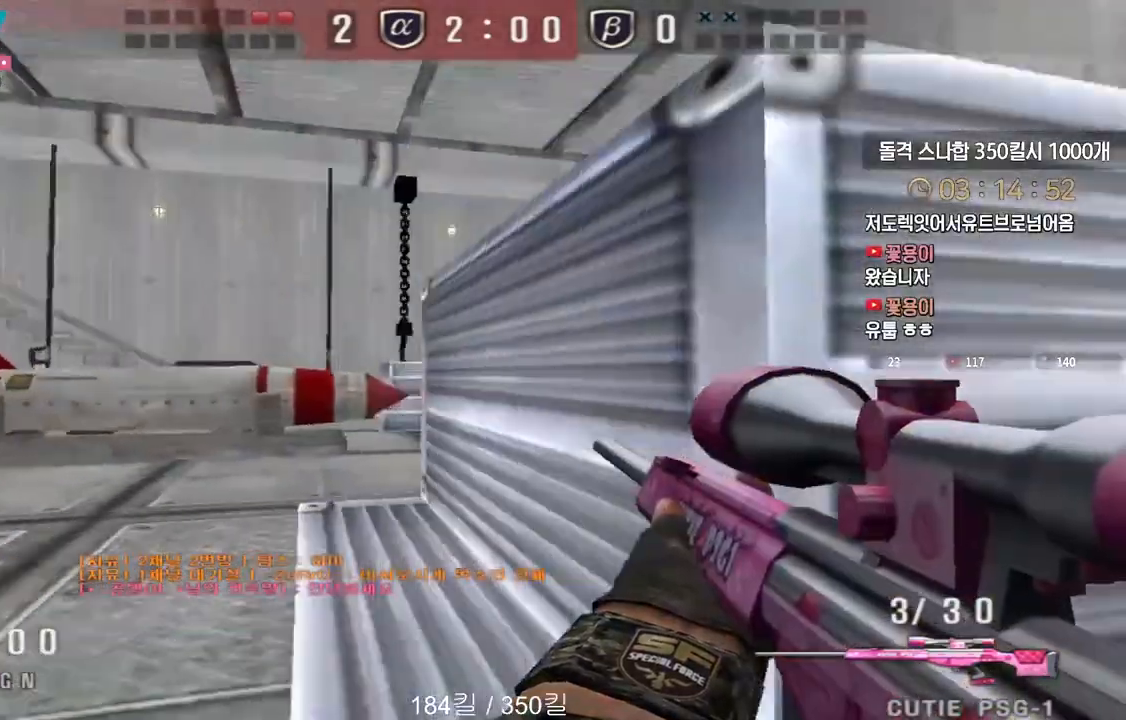
{"keys": ["d", "w"], "events": [[17, "a", "up"], [17, "w", "up"], [67, "shift", "up"], [67, "w", "down"], [83, "a", "down"], [217, "shift", "down"], [250, "a", "up"], [250, "w", "up"], [300, "a", "down"], [300, "shift", "up"], [300, "w", "down"], [417, "shift", "down"], [450, "a", "up"], [450, "w", "up"], [500, "d", "down"], [500, "shift", "up"], [500, "w", "down"]]}
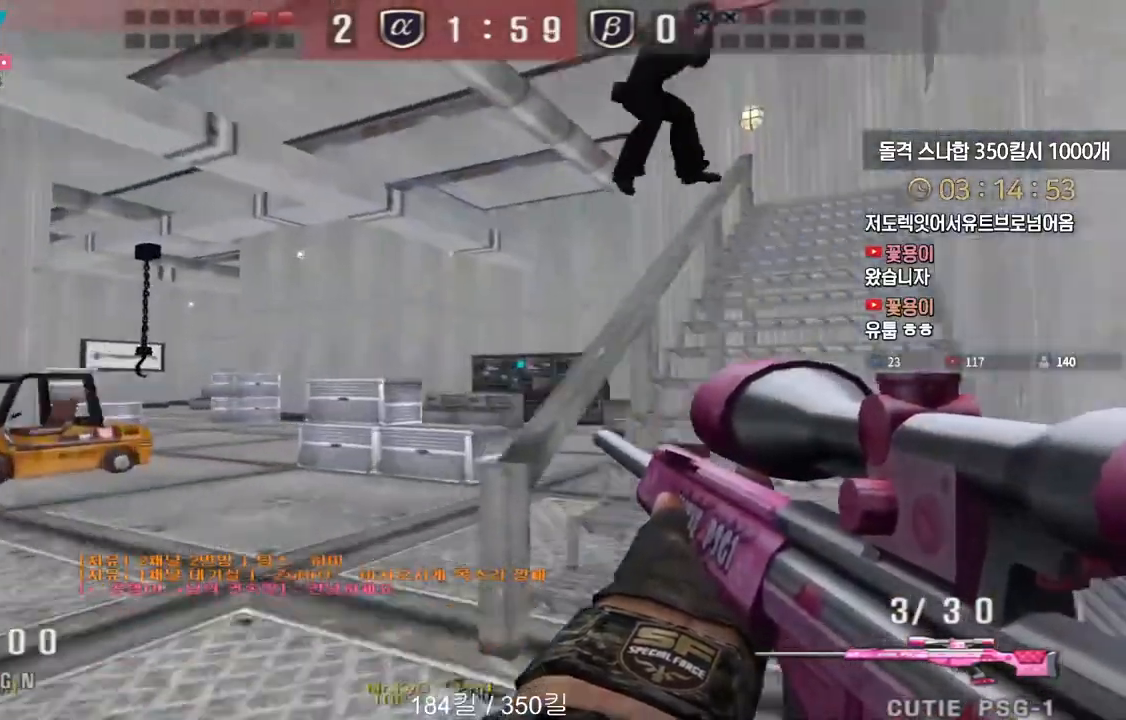
{"keys": ["d", "w"], "events": [[150, "d", "up"], [167, "shift", "down"], [183, "w", "up"], [350, "w", "down"], [367, "d", "down"], [383, "shift", "up"]]}
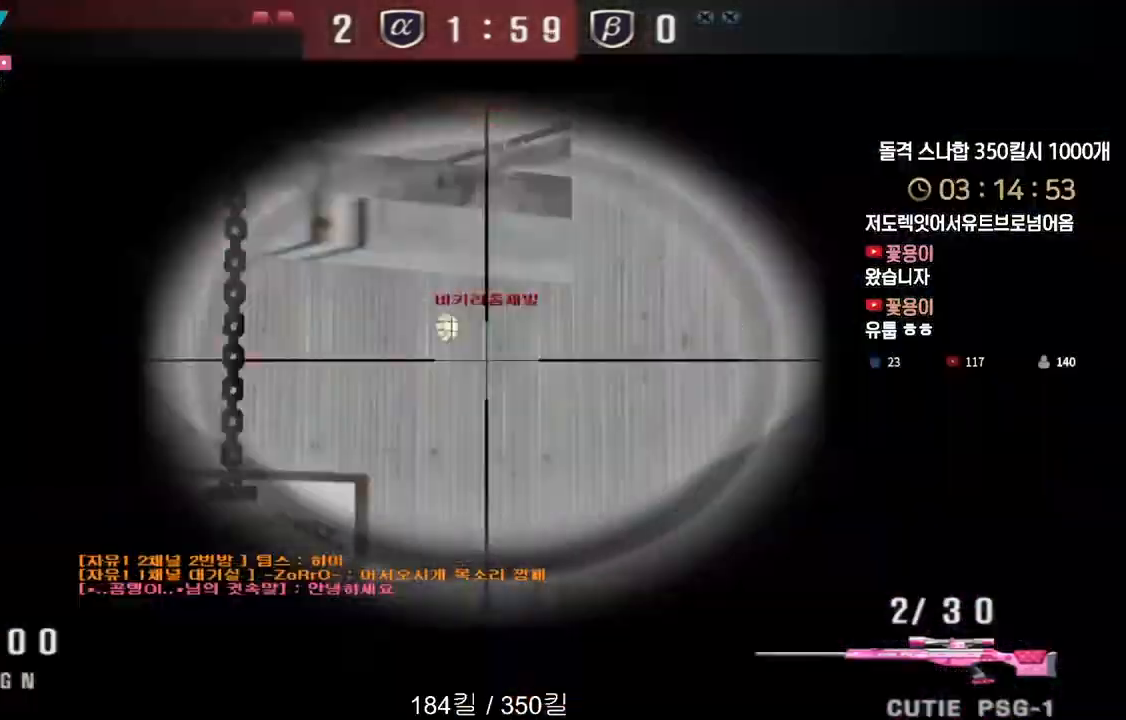
{"keys": ["shift"], "events": [[167, "shift", "down"], [183, "d", "up"], [183, "w", "up"], [250, "d", "down"], [250, "shift", "up"], [250, "w", "down"], [367, "shift", "down"], [383, "d", "up"], [400, "w", "up"]]}
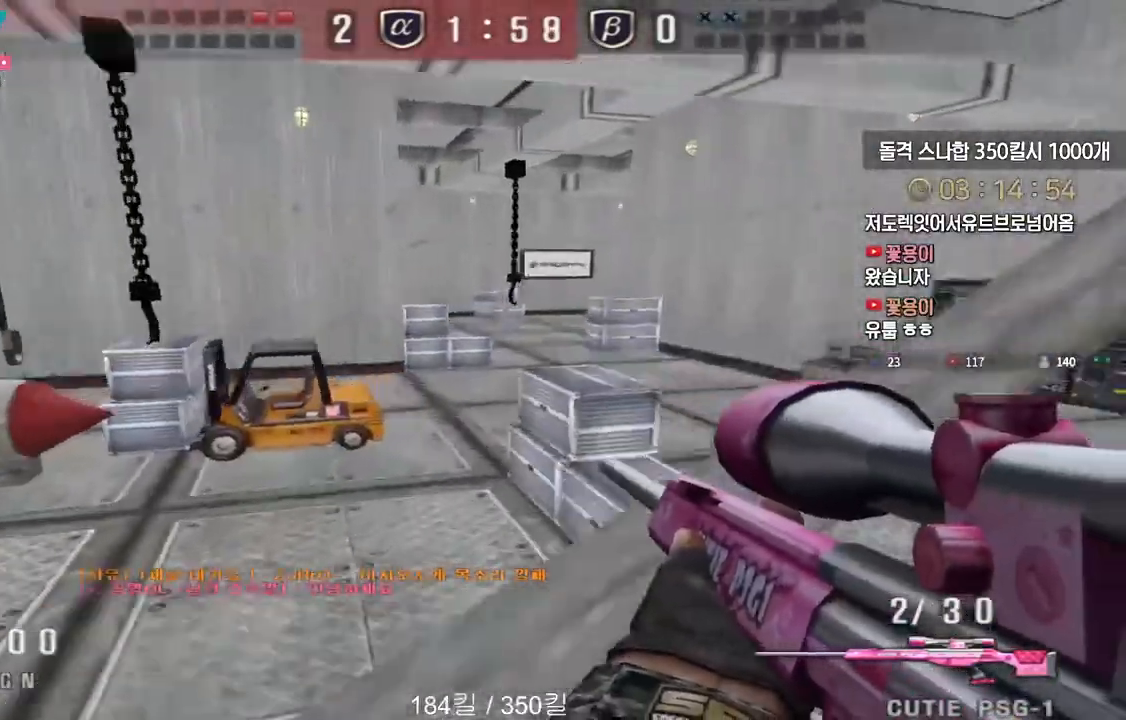
{"keys": ["d", "s"], "events": [[33, "space", "down"], [83, "shift", "up"], [100, "d", "down"], [100, "s", "down"], [133, "space", "up"], [183, "a", "down"], [183, "d", "up"], [367, "a", "up"], [400, "d", "down"]]}
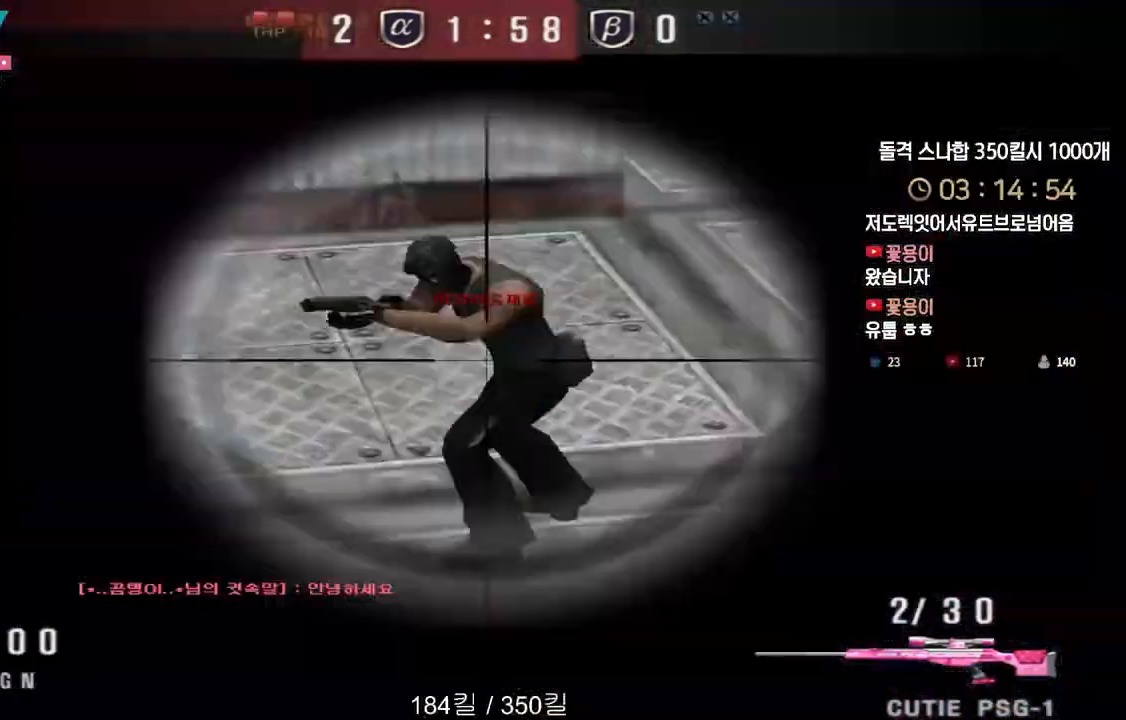
{"keys": ["d", "s"], "events": [[300, "shift", "down"], [317, "d", "up"], [333, "s", "up"], [367, "s", "down"], [383, "d", "down"], [383, "shift", "up"]]}
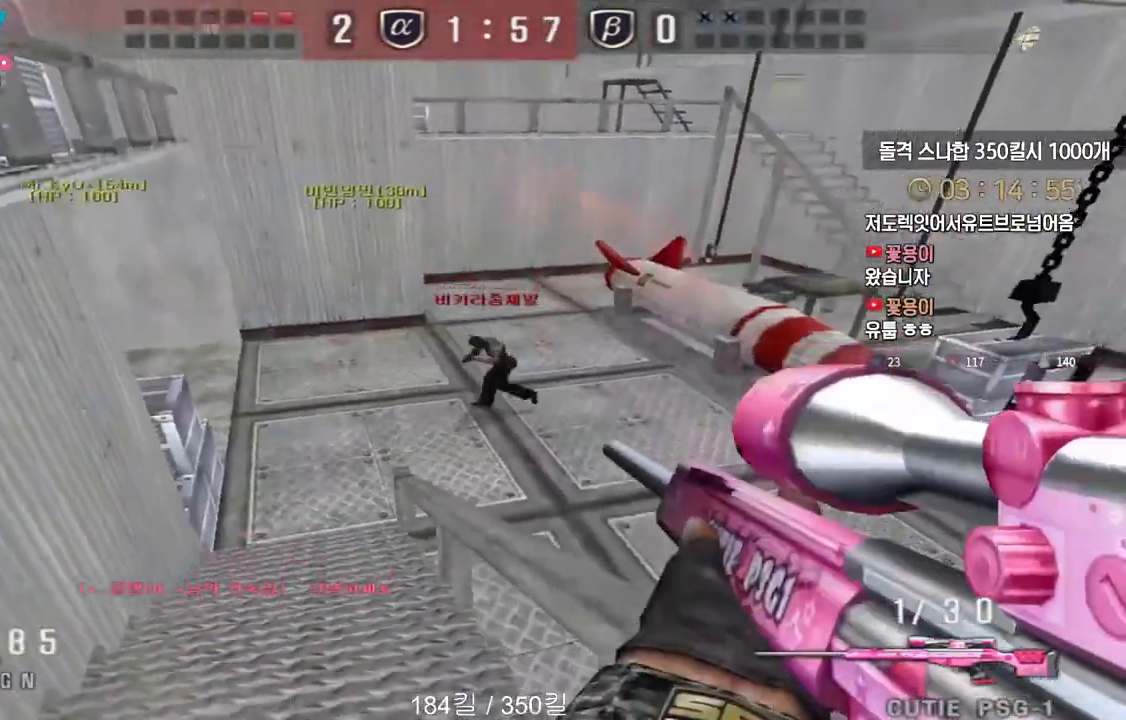
{"keys": ["a", "s"], "events": [[17, "shift", "down"], [33, "d", "up"], [50, "s", "up"], [100, "s", "down"], [117, "a", "down"], [117, "shift", "up"], [233, "a", "up"], [233, "shift", "down"], [250, "space", "down"], [267, "s", "up"], [300, "shift", "up"], [317, "d", "down"], [317, "s", "down"], [317, "space", "up"], [467, "a", "down"], [483, "d", "up"]]}
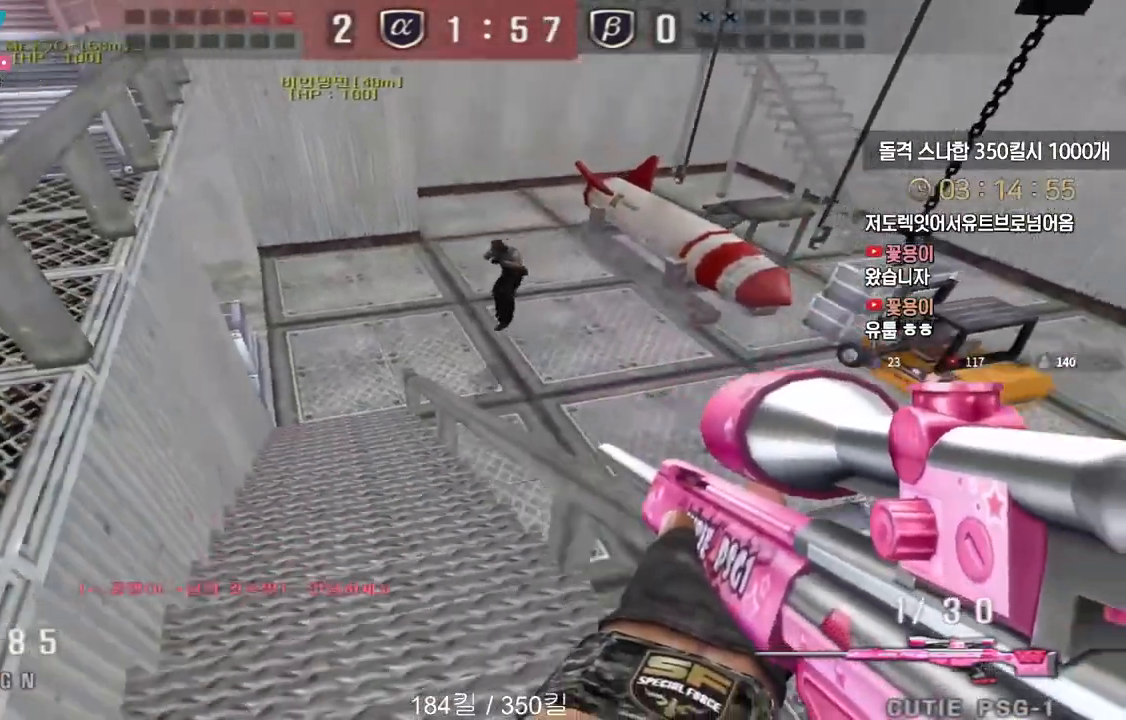
{"keys": ["a", "w"], "events": [[267, "s", "up"], [333, "w", "down"]]}
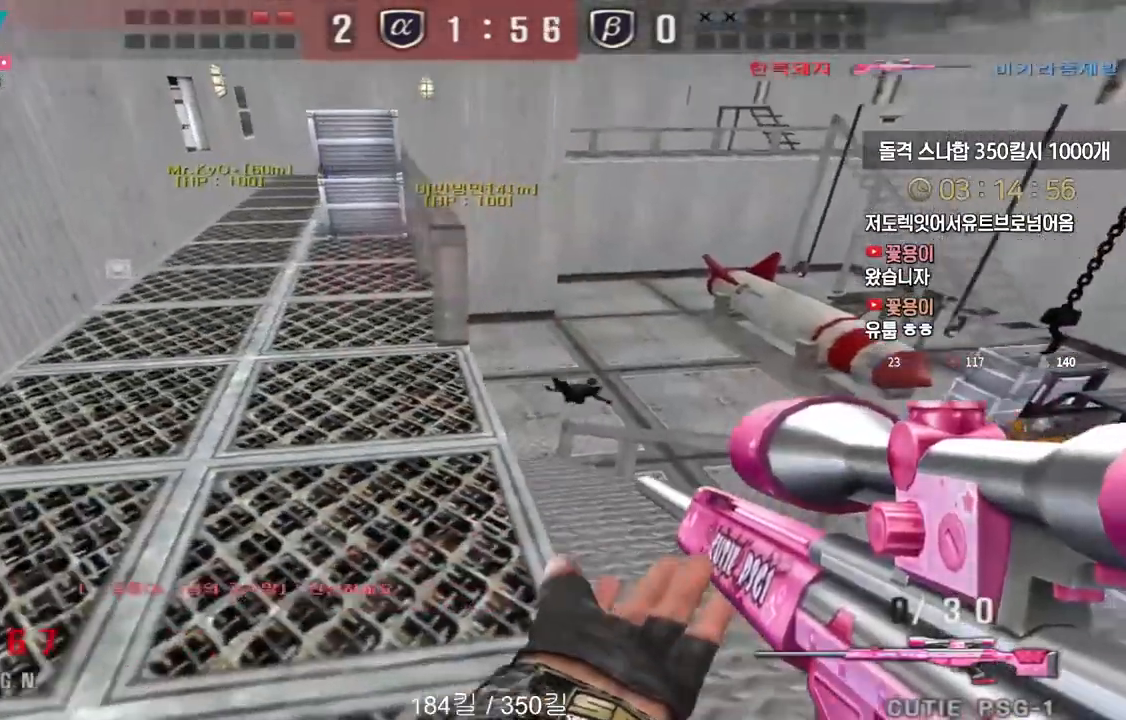
{"keys": ["a", "w"], "events": [[17, "shift", "down"], [33, "w", "up"], [50, "a", "up"], [50, "space", "down"], [67, "shift", "up"], [100, "a", "down"], [117, "space", "up"], [117, "w", "down"]]}
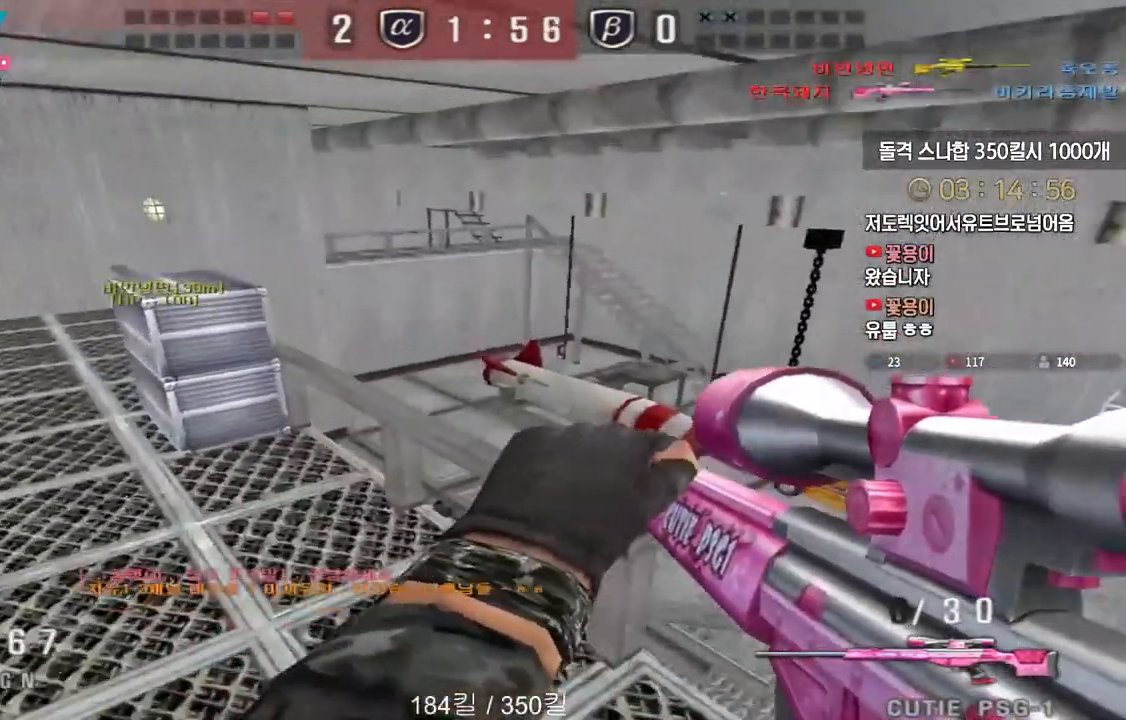
{"keys": ["tab"], "events": [[267, "shift", "down"], [300, "a", "up"], [300, "space", "down"], [300, "w", "up"], [367, "space", "up"], [400, "shift", "up"], [433, "tab", "down"]]}
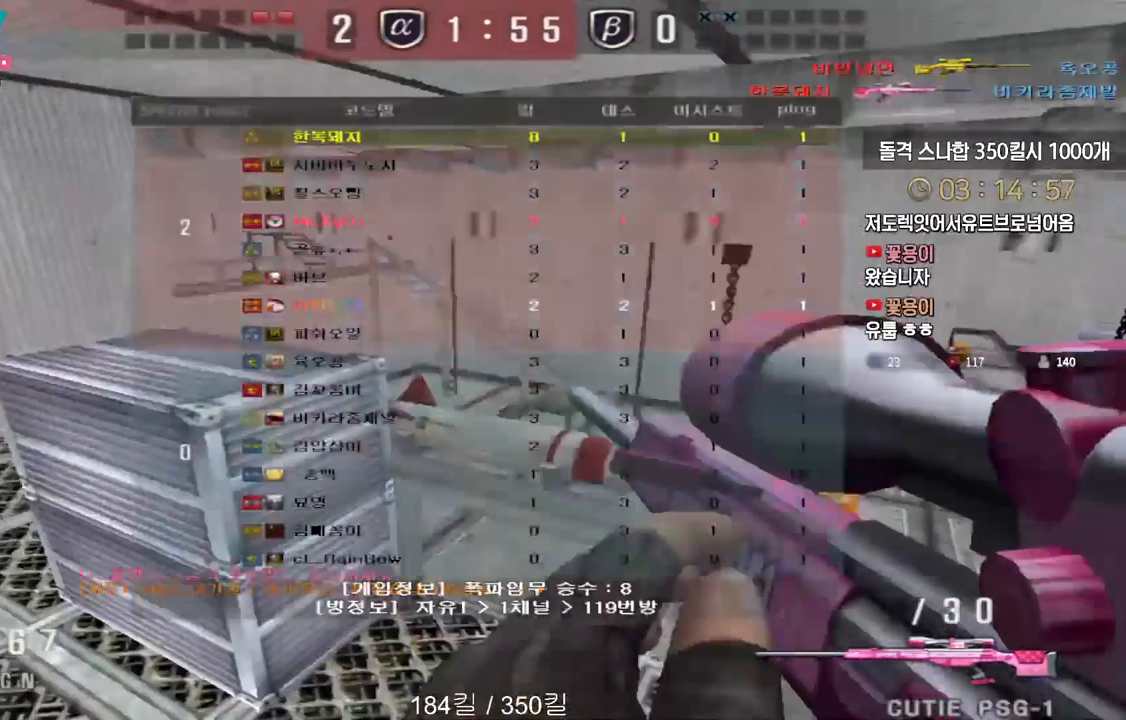
{"keys": ["a", "w"], "events": [[250, "tab", "up"], [317, "shift", "down"], [450, "a", "down"], [450, "w", "down"], [483, "shift", "up"]]}
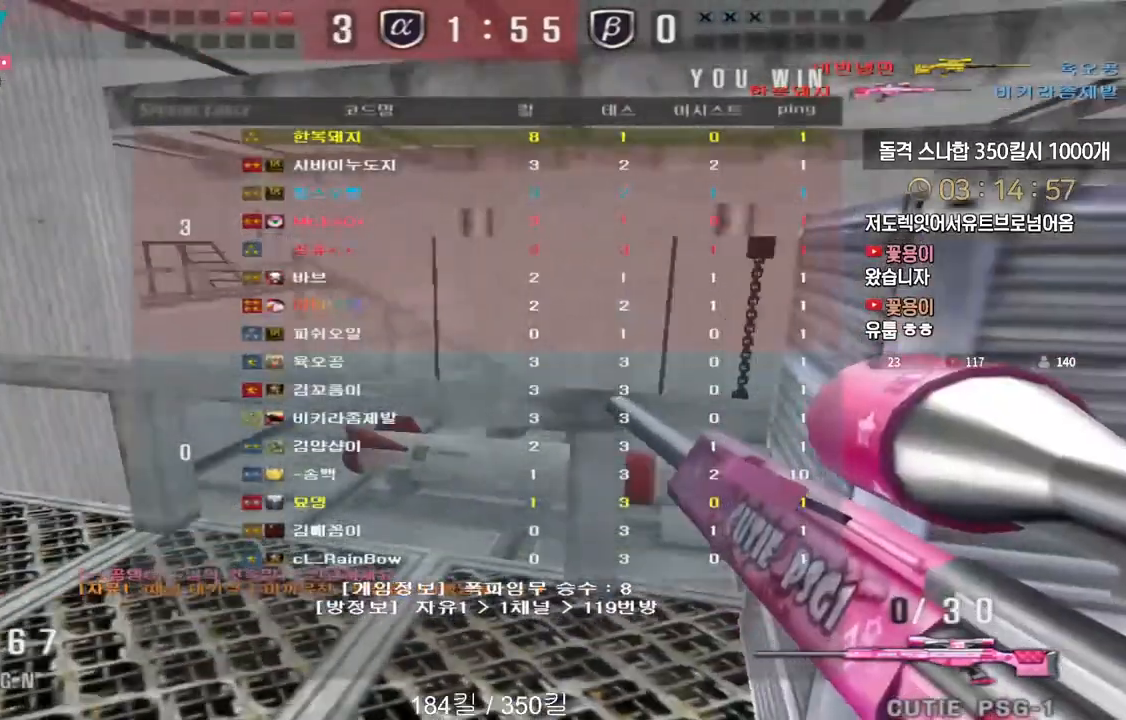
{"keys": ["a", "shift"], "events": [[100, "shift", "down"], [483, "w", "up"]]}
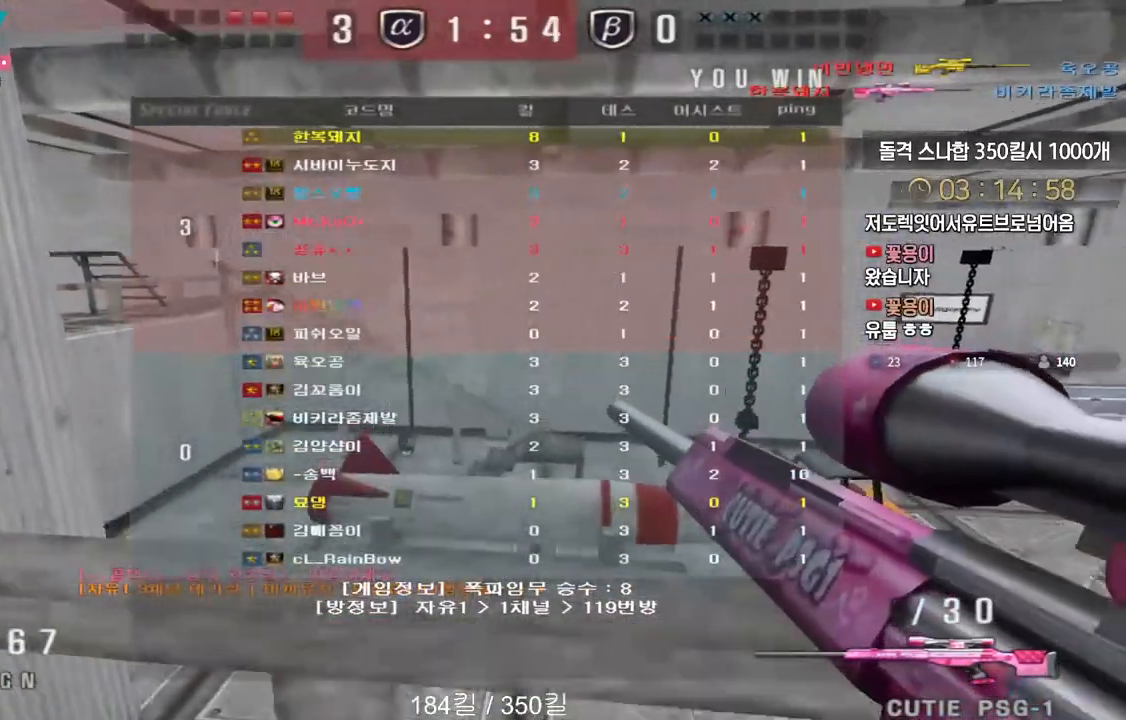
{"keys": ["a", "s", "shift"], "events": [[200, "s", "down"]]}
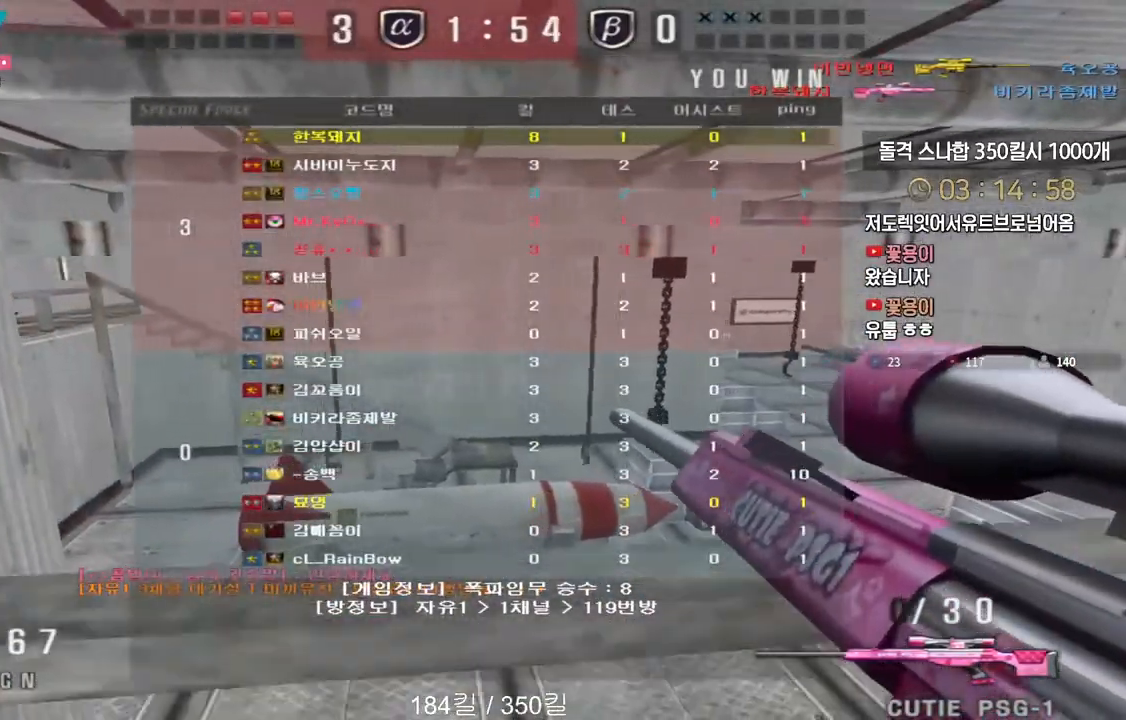
{"keys": [], "events": [[250, "s", "up"], [283, "a", "up"], [350, "shift", "up"]]}
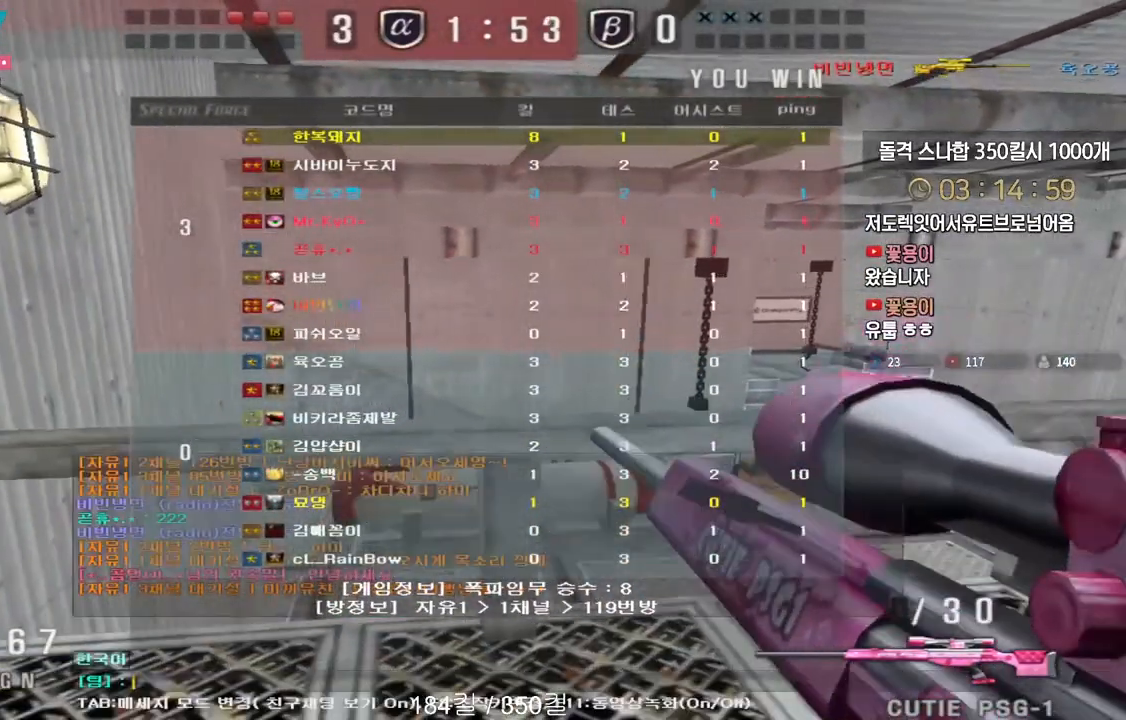
{"keys": ["space"], "events": [[350, "r", "down"], [450, "space", "down"], [467, "r", "up"]]}
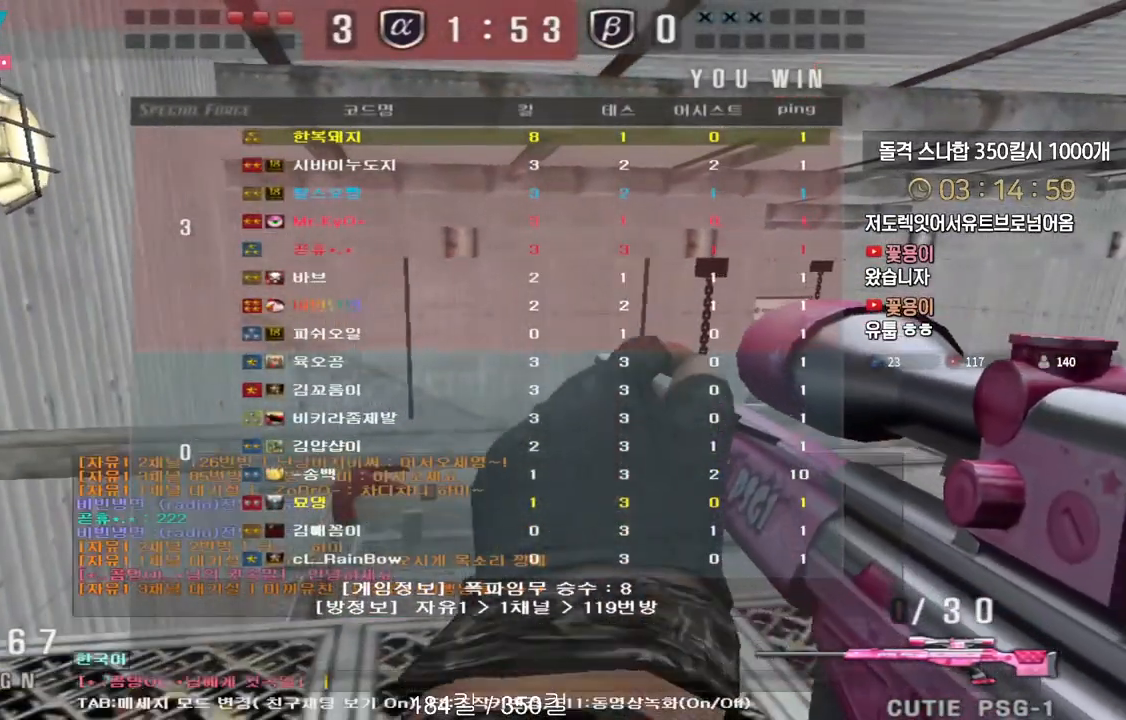
{"keys": [], "events": [[50, "space", "up"], [117, "d", "down"], [217, "d", "up"]]}
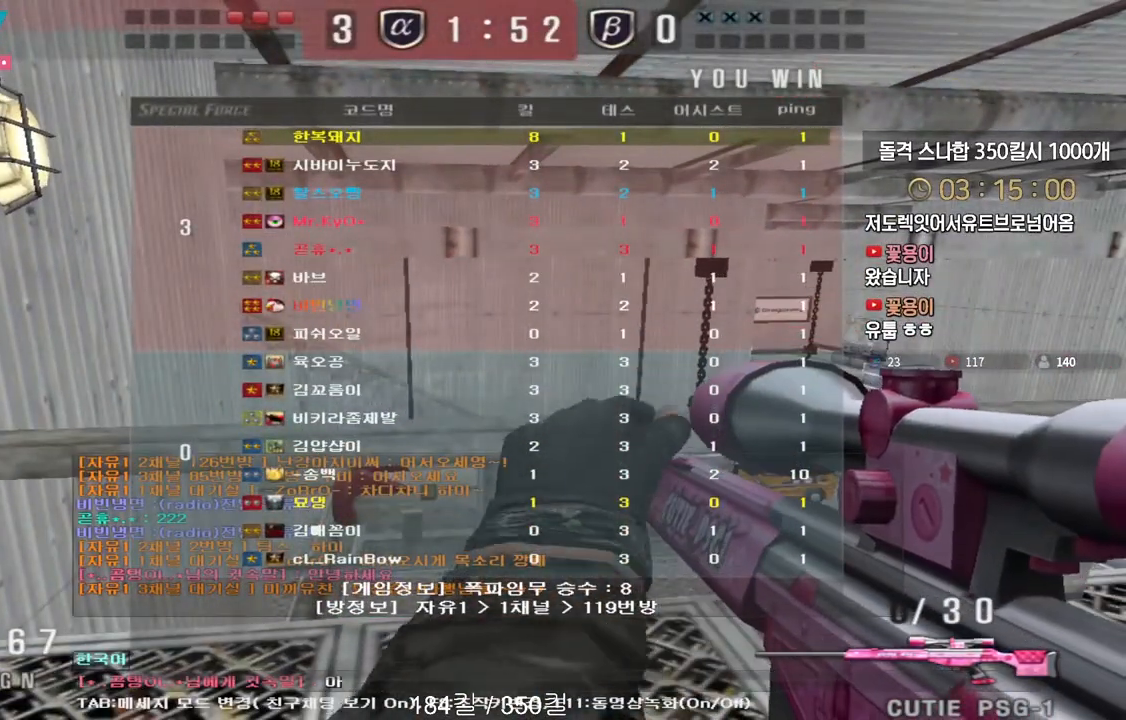
{"keys": [], "events": [[17, "r", "down"], [83, "r", "up"]]}